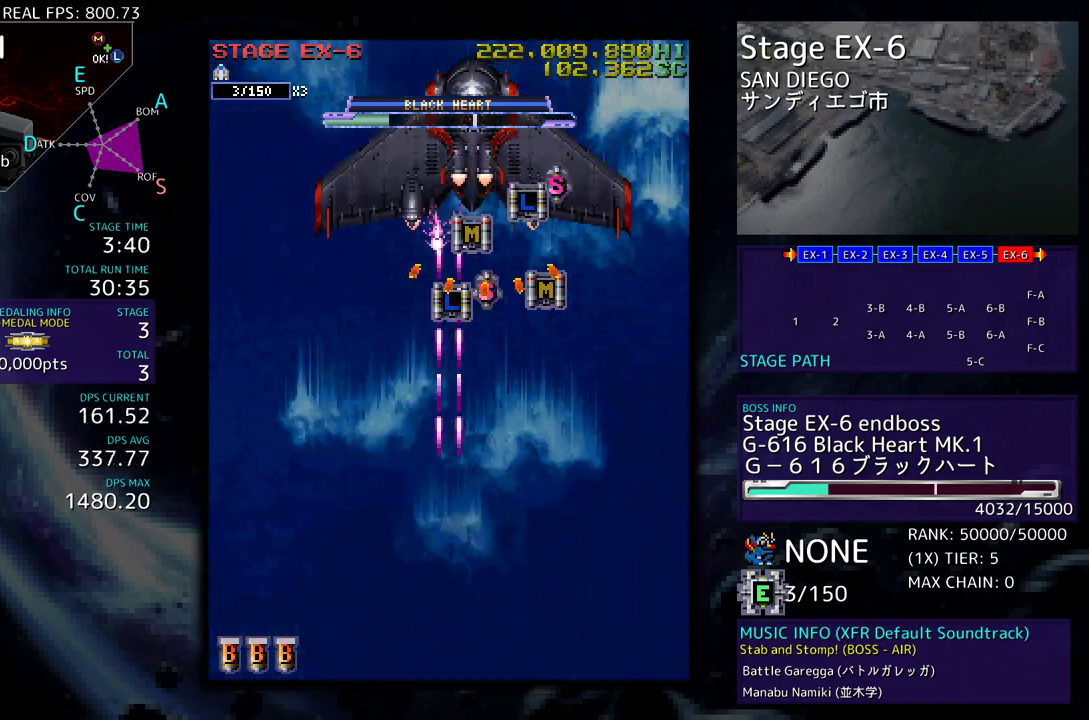
Gameplay with a controller; each line is a JSON object with the inputs held at the frame after it. "events" lists button and stick changes between this image and that frame as [ms after this image, input, new state], when the widget could be followed in between. Not read: L3 R3 other_buttons.
{"buttons": ["DPAD_UP", "DPAD_RIGHT"], "events": [[467, "DPAD_RIGHT", "down"]]}
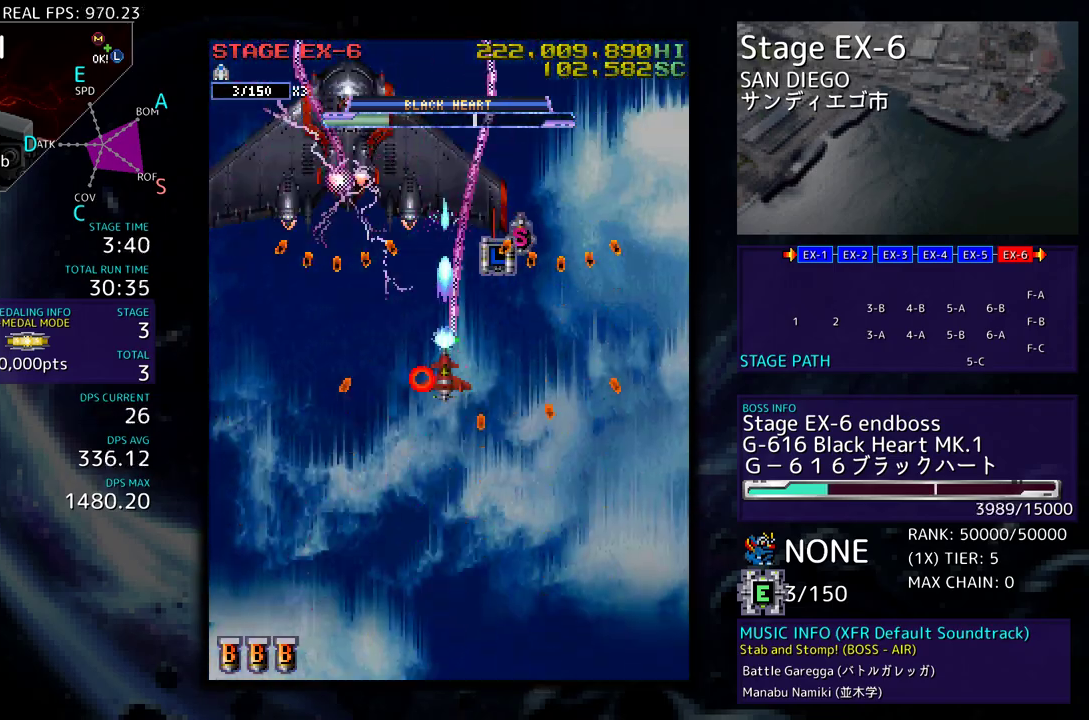
{"buttons": ["DPAD_DOWN", "DPAD_LEFT"], "events": [[117, "DPAD_RIGHT", "up"], [250, "DPAD_RIGHT", "down"], [283, "DPAD_DOWN", "down"], [283, "DPAD_UP", "up"], [400, "DPAD_RIGHT", "up"], [483, "DPAD_LEFT", "down"]]}
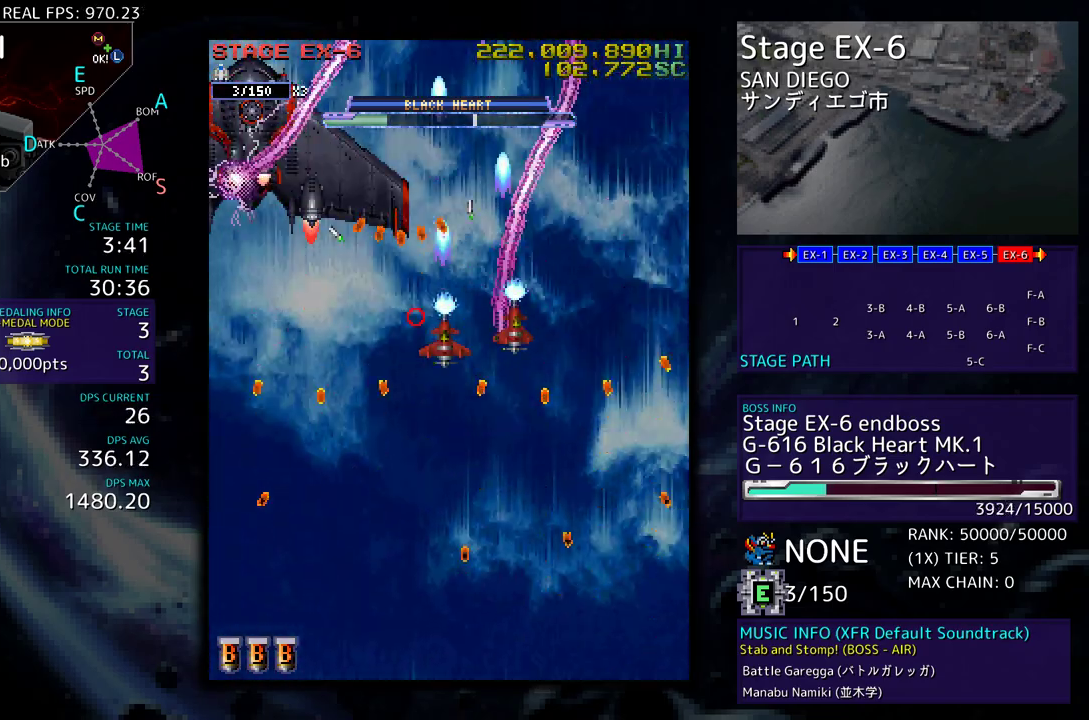
{"buttons": ["DPAD_DOWN", "DPAD_RIGHT"], "events": [[417, "DPAD_LEFT", "up"], [467, "DPAD_RIGHT", "down"]]}
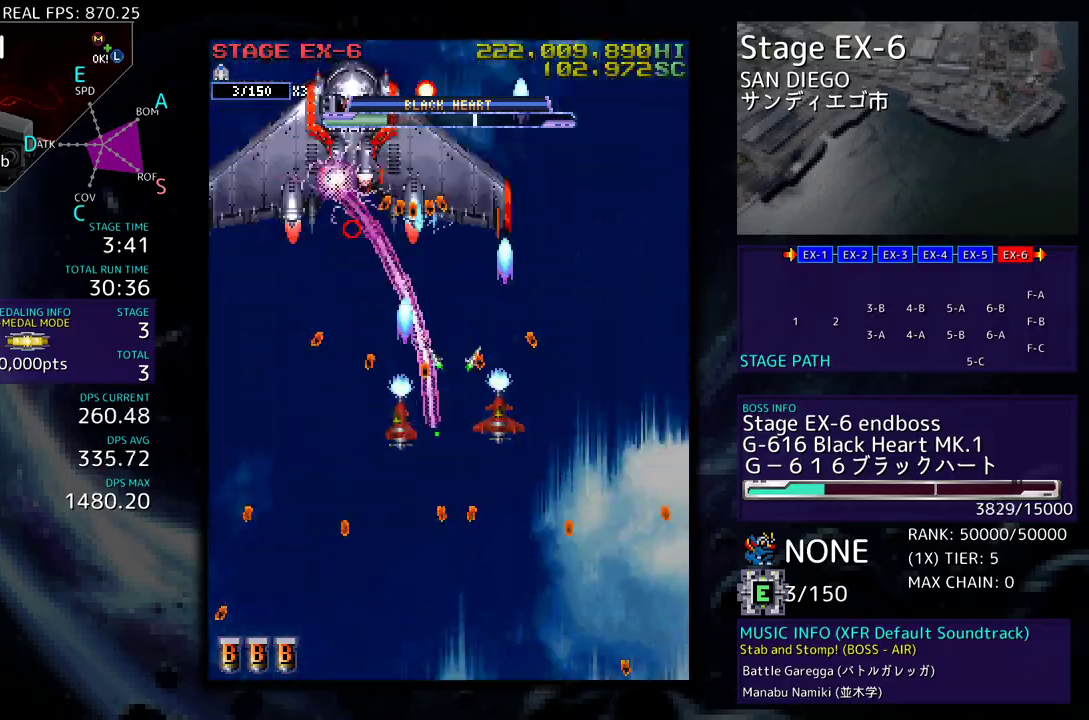
{"buttons": [], "events": [[33, "DPAD_RIGHT", "up"], [50, "DPAD_LEFT", "down"], [200, "DPAD_DOWN", "up"], [283, "DPAD_DOWN", "down"], [317, "DPAD_LEFT", "up"], [333, "DPAD_DOWN", "up"]]}
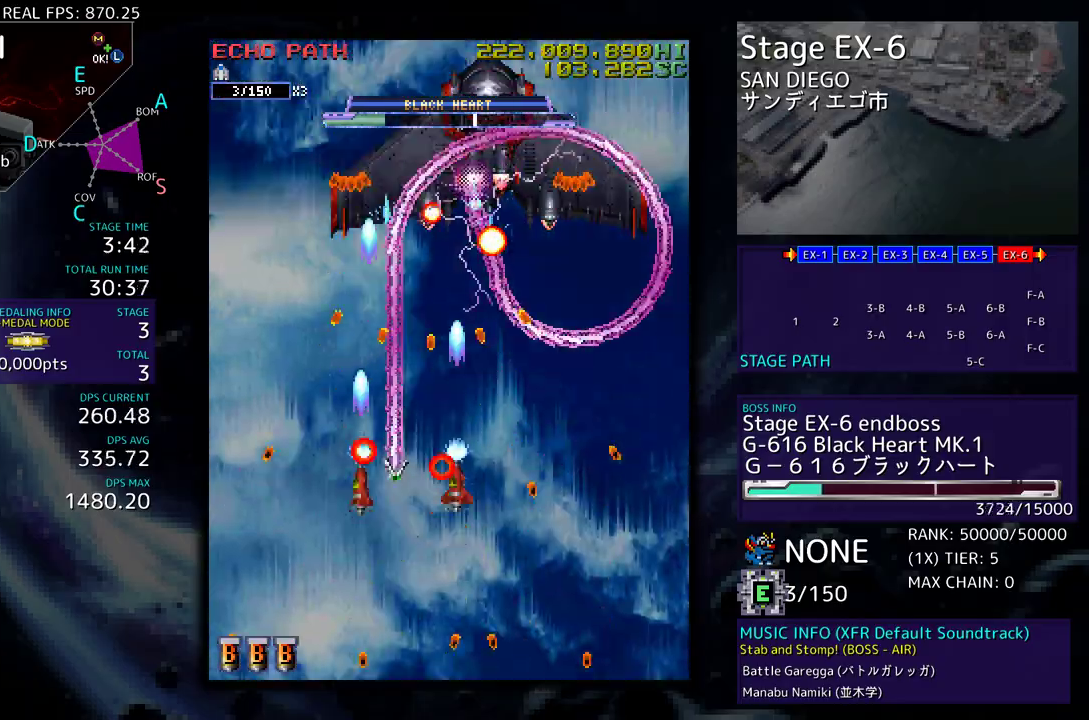
{"buttons": ["DPAD_DOWN", "DPAD_RIGHT"], "events": [[150, "DPAD_DOWN", "down"], [150, "DPAD_RIGHT", "down"]]}
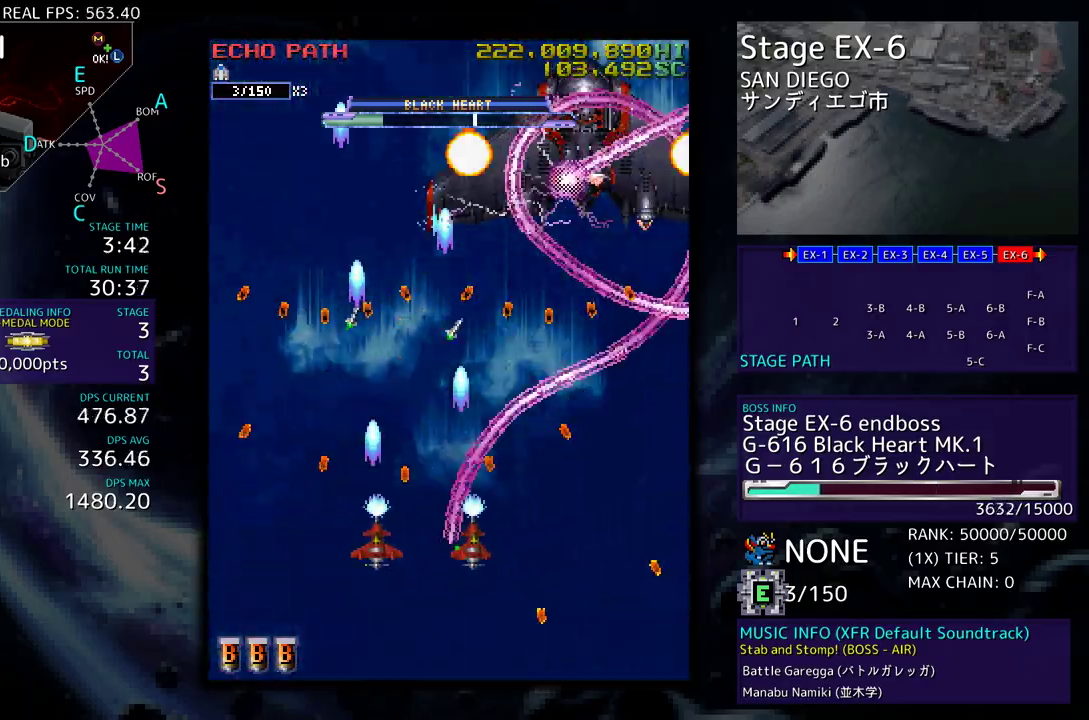
{"buttons": ["DPAD_DOWN", "DPAD_LEFT"]}
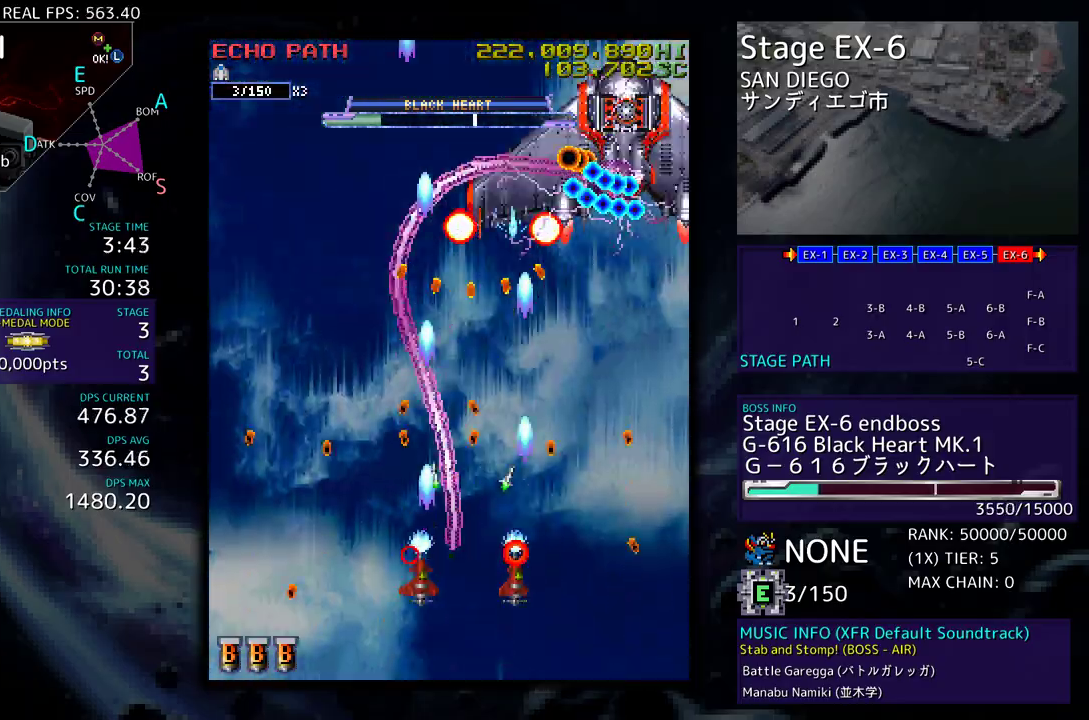
{"buttons": ["DPAD_RIGHT"], "events": [[83, "DPAD_LEFT", "up"], [133, "DPAD_DOWN", "up"], [233, "DPAD_DOWN", "down"], [233, "DPAD_RIGHT", "down"], [350, "DPAD_DOWN", "up"], [350, "DPAD_RIGHT", "up"], [433, "DPAD_RIGHT", "down"], [450, "DPAD_DOWN", "down"], [483, "DPAD_DOWN", "up"]]}
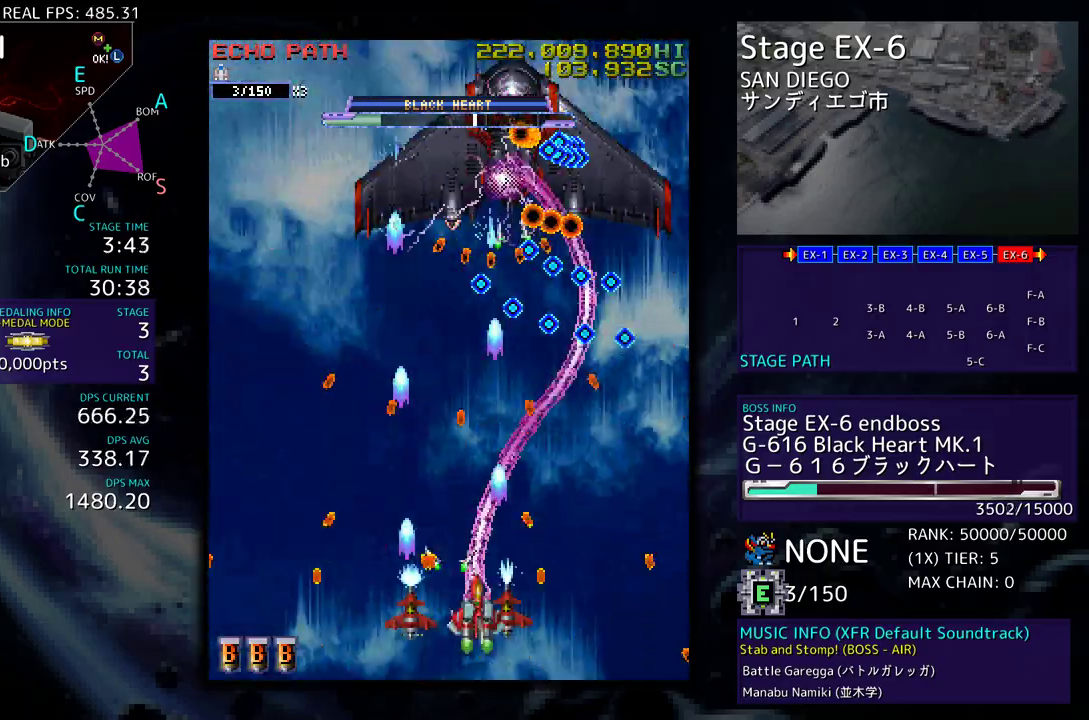
{"buttons": ["DPAD_LEFT"]}
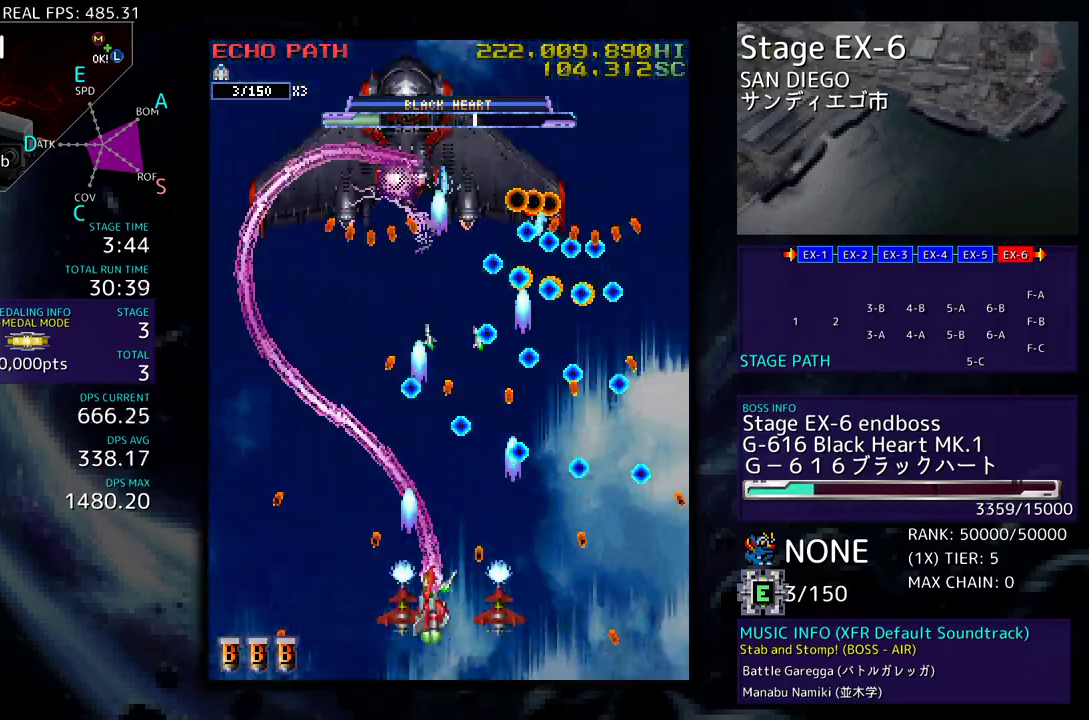
{"buttons": ["DPAD_LEFT"], "events": [[50, "DPAD_LEFT", "up"], [133, "DPAD_LEFT", "down"], [133, "DPAD_UP", "down"], [317, "DPAD_UP", "up"], [333, "DPAD_DOWN", "down"], [483, "DPAD_DOWN", "up"]]}
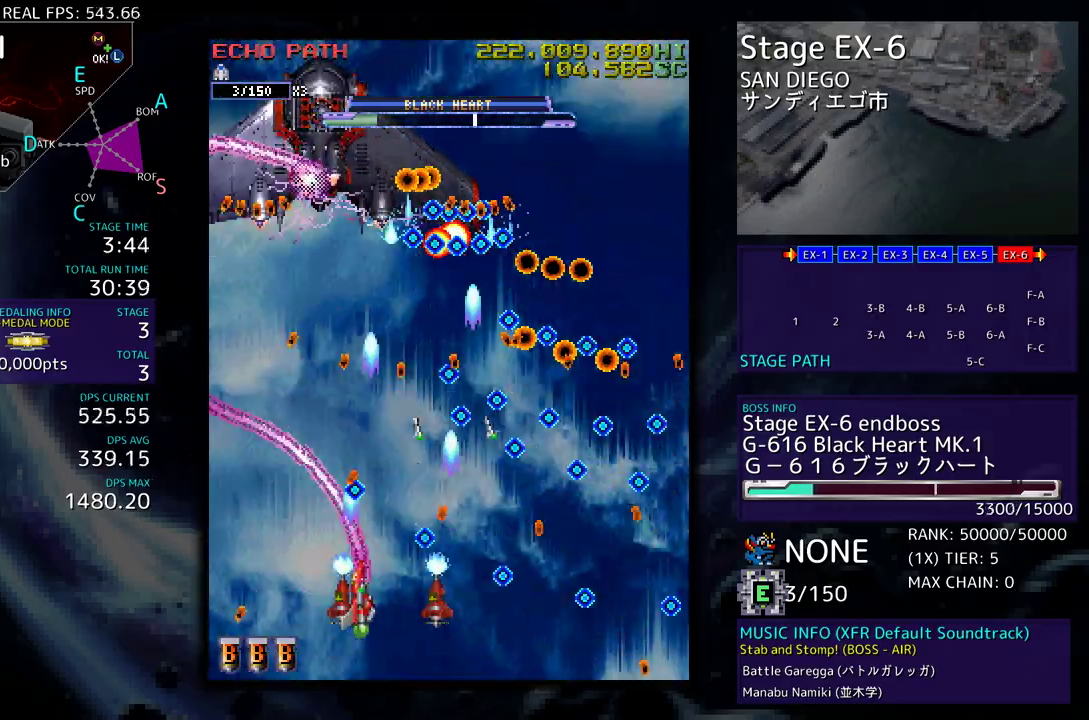
{"buttons": ["DPAD_DOWN", "DPAD_RIGHT"], "events": [[117, "DPAD_DOWN", "down"], [367, "DPAD_LEFT", "up"], [400, "DPAD_LEFT", "down"], [500, "DPAD_LEFT", "up"], [500, "DPAD_RIGHT", "down"]]}
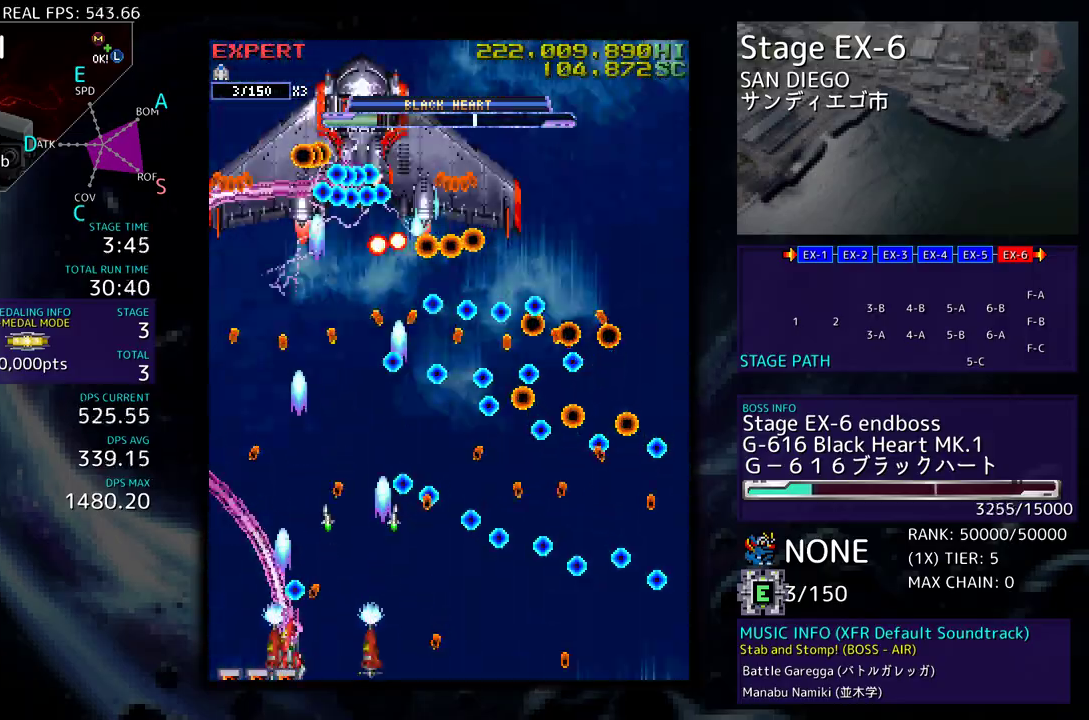
{"buttons": ["DPAD_DOWN", "DPAD_LEFT"], "events": [[267, "DPAD_RIGHT", "up"], [300, "DPAD_DOWN", "up"], [300, "DPAD_LEFT", "down"], [300, "DPAD_UP", "down"], [417, "DPAD_UP", "up"], [433, "DPAD_DOWN", "down"]]}
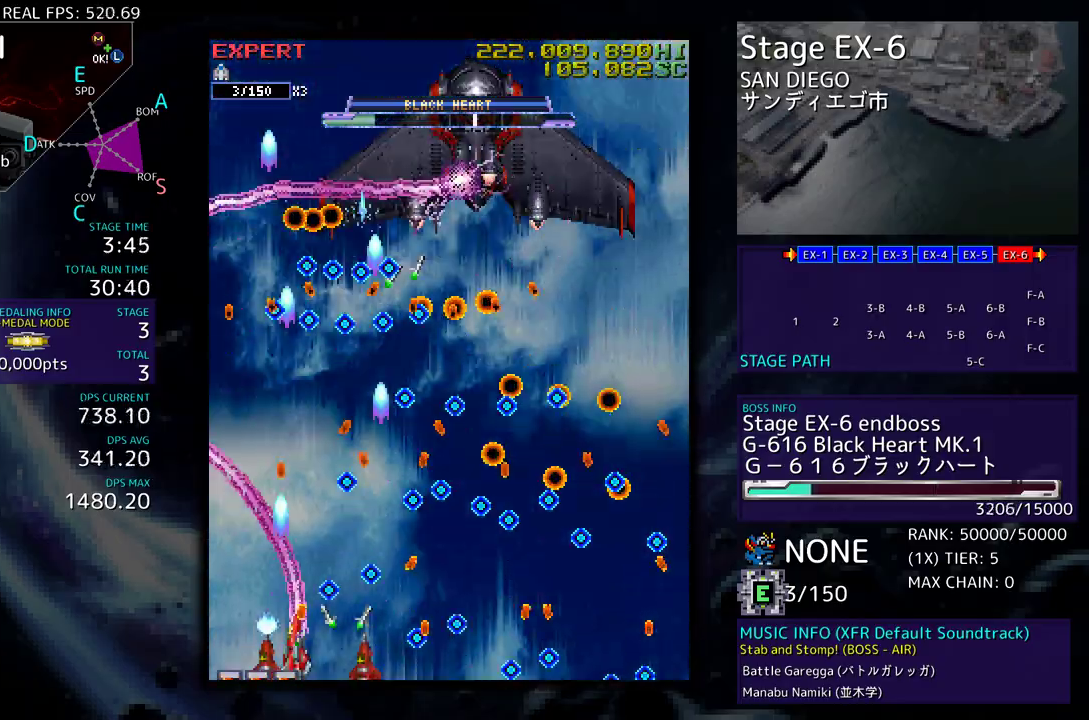
{"buttons": ["DPAD_UP", "DPAD_LEFT"], "events": [[200, "DPAD_DOWN", "up"], [300, "DPAD_UP", "down"]]}
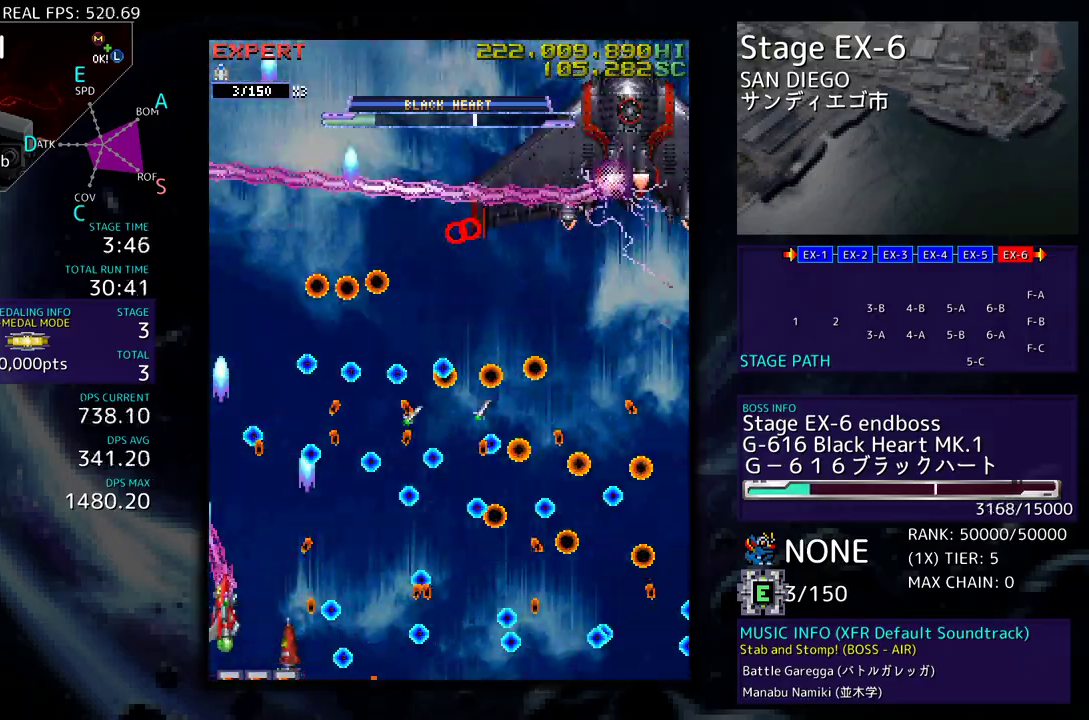
{"buttons": []}
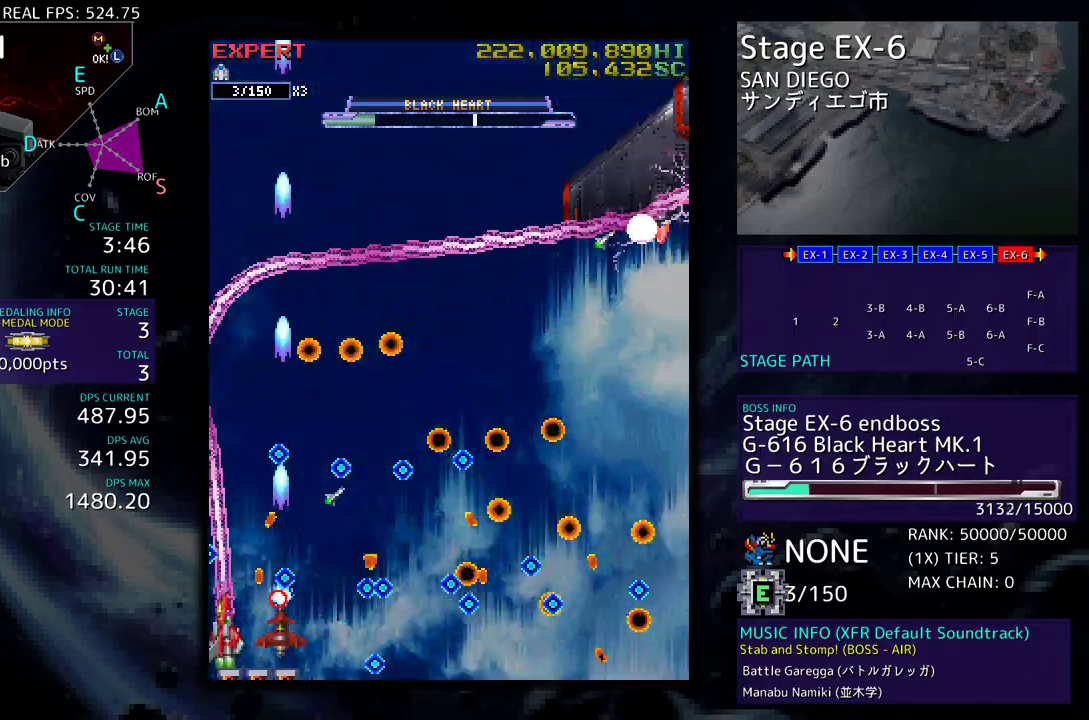
{"buttons": ["DPAD_UP", "DPAD_RIGHT"], "events": [[17, "DPAD_UP", "down"], [117, "DPAD_UP", "up"], [283, "DPAD_DOWN", "down"], [283, "DPAD_RIGHT", "down"], [417, "DPAD_DOWN", "up"], [417, "DPAD_UP", "down"]]}
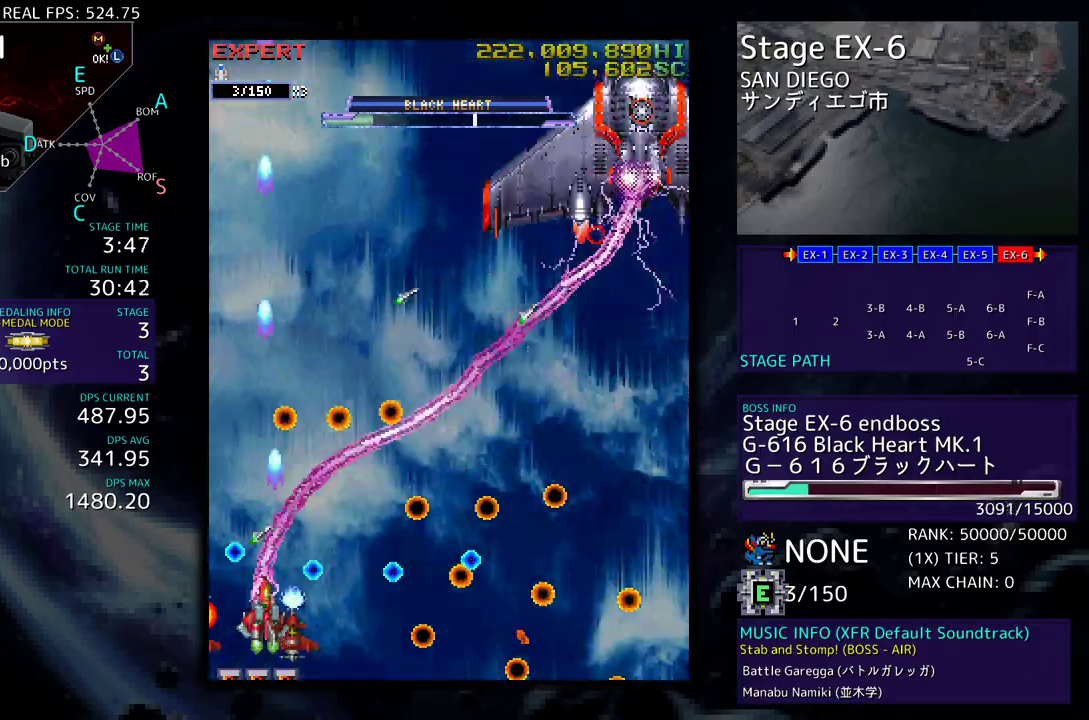
{"buttons": ["DPAD_RIGHT"], "events": [[117, "DPAD_RIGHT", "up"], [167, "DPAD_LEFT", "down"], [217, "DPAD_LEFT", "up"], [233, "DPAD_UP", "up"], [283, "DPAD_RIGHT", "down"], [283, "DPAD_UP", "down"], [500, "DPAD_UP", "up"]]}
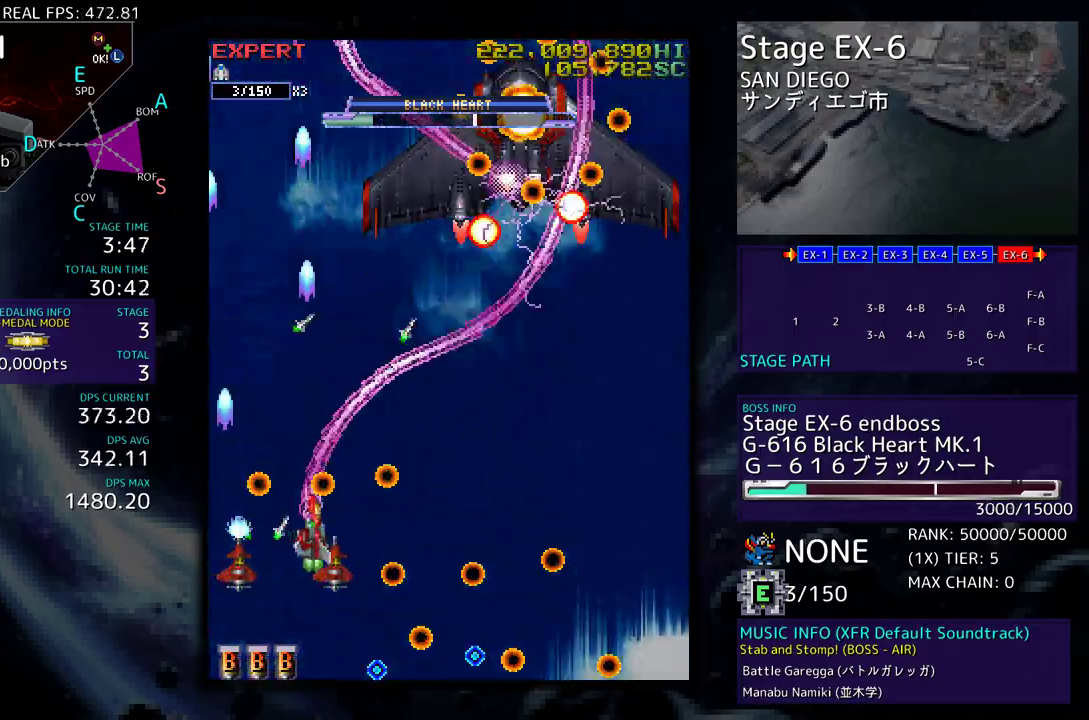
{"buttons": ["DPAD_RIGHT"], "events": [[200, "DPAD_DOWN", "down"], [500, "DPAD_DOWN", "up"]]}
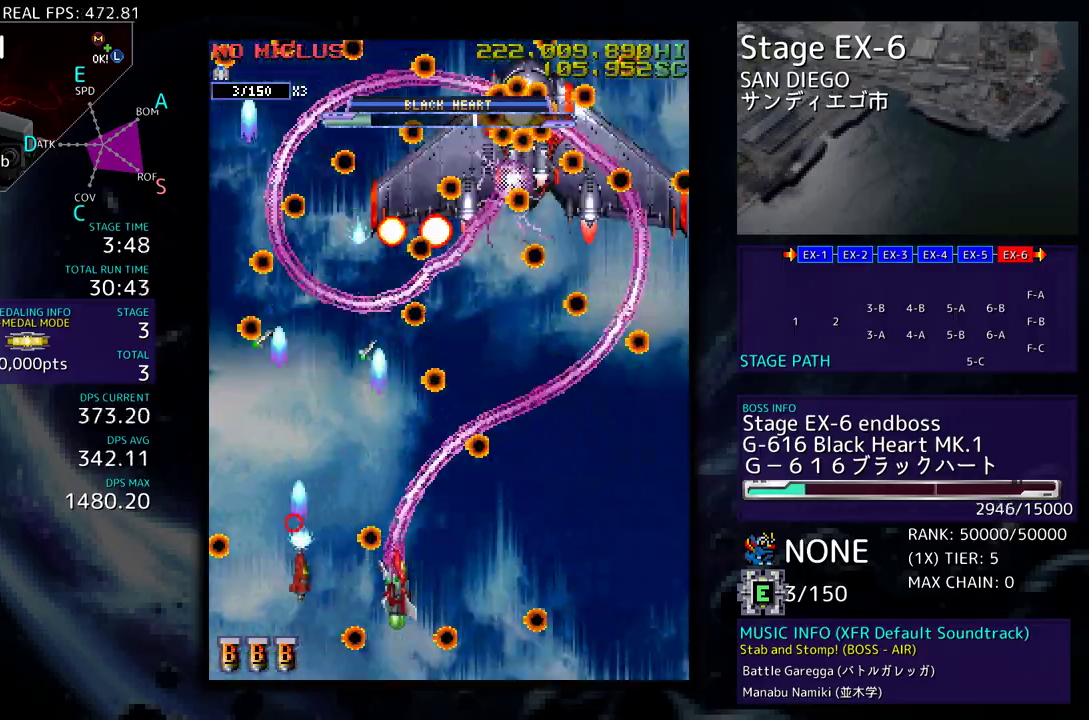
{"buttons": ["DPAD_UP", "DPAD_RIGHT"], "events": [[117, "DPAD_UP", "down"], [183, "DPAD_UP", "up"], [200, "DPAD_DOWN", "down"], [200, "DPAD_LEFT", "down"], [200, "DPAD_RIGHT", "up"], [300, "DPAD_LEFT", "up"], [317, "DPAD_RIGHT", "down"], [467, "DPAD_DOWN", "up"], [467, "DPAD_UP", "down"]]}
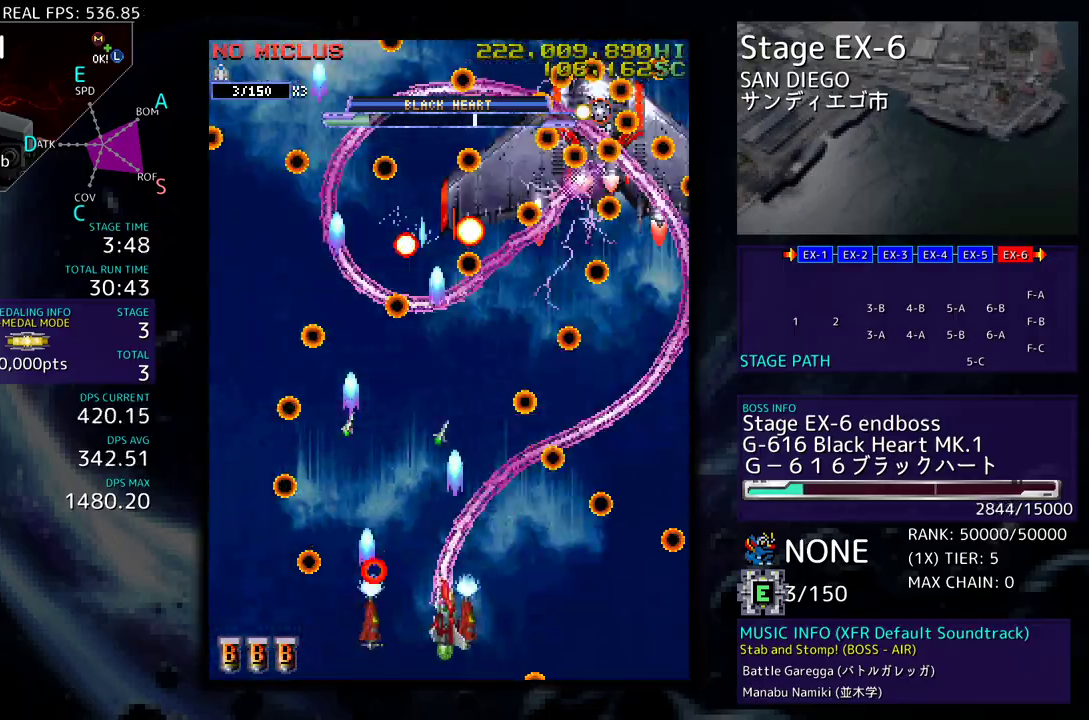
{"buttons": ["DPAD_DOWN", "DPAD_RIGHT"], "events": [[133, "DPAD_RIGHT", "up"], [133, "DPAD_UP", "up"], [283, "DPAD_RIGHT", "down"], [367, "DPAD_RIGHT", "up"], [467, "DPAD_DOWN", "down"], [467, "DPAD_RIGHT", "down"]]}
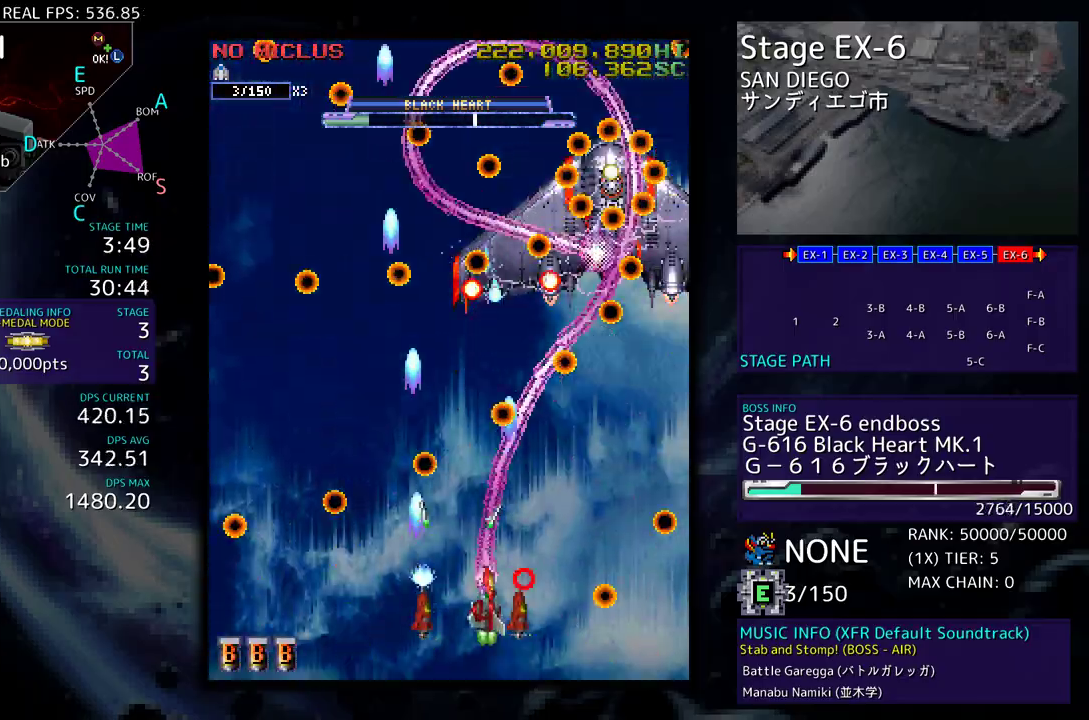
{"buttons": ["DPAD_UP", "DPAD_LEFT"], "events": [[467, "DPAD_DOWN", "up"], [483, "DPAD_RIGHT", "up"], [483, "DPAD_UP", "down"], [500, "DPAD_LEFT", "down"]]}
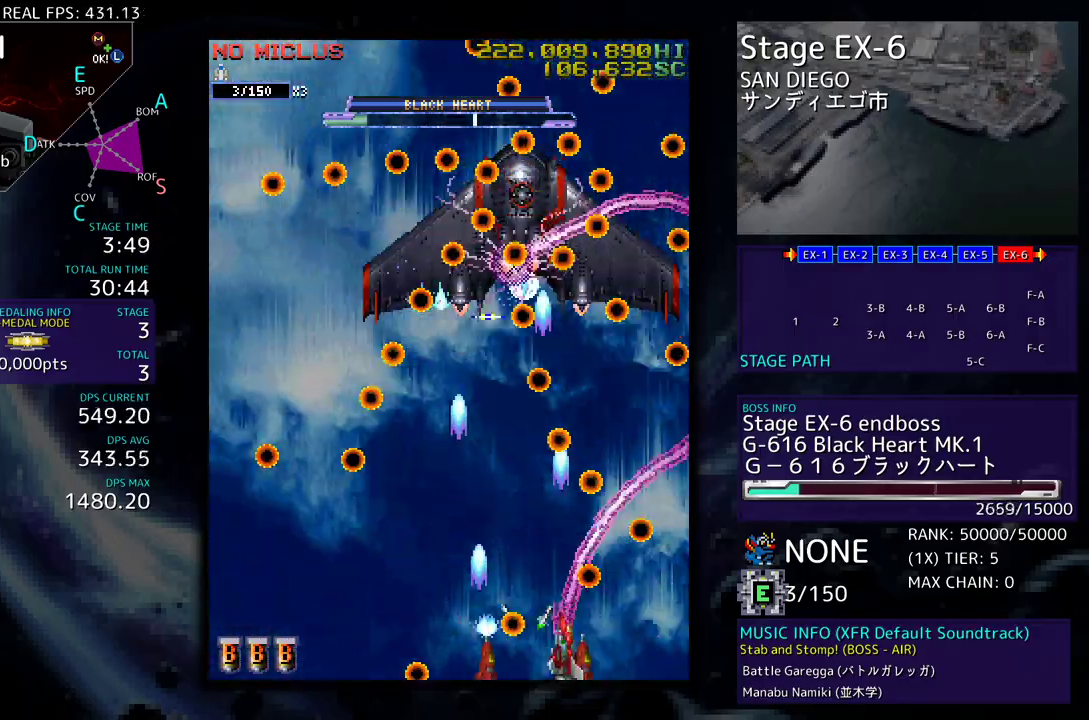
{"buttons": ["DPAD_LEFT"], "events": [[167, "DPAD_UP", "up"], [183, "DPAD_DOWN", "down"], [483, "DPAD_DOWN", "up"]]}
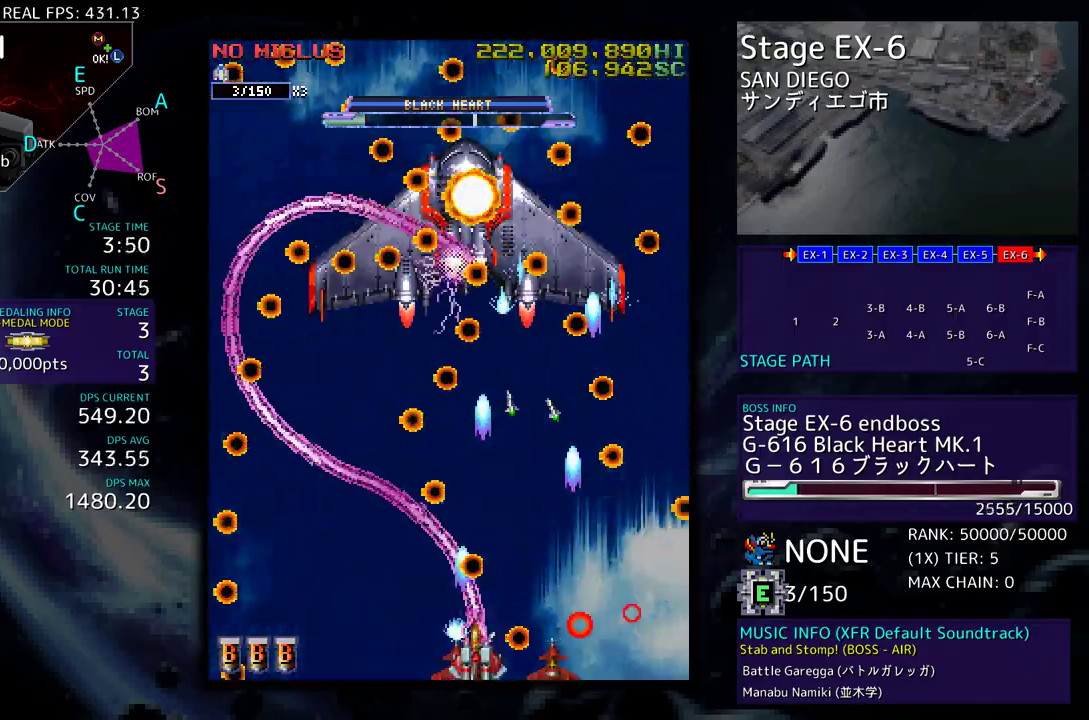
{"buttons": [], "events": [[33, "DPAD_DOWN", "down"], [67, "DPAD_LEFT", "up"], [67, "DPAD_RIGHT", "down"], [250, "DPAD_DOWN", "up"], [250, "DPAD_RIGHT", "up"]]}
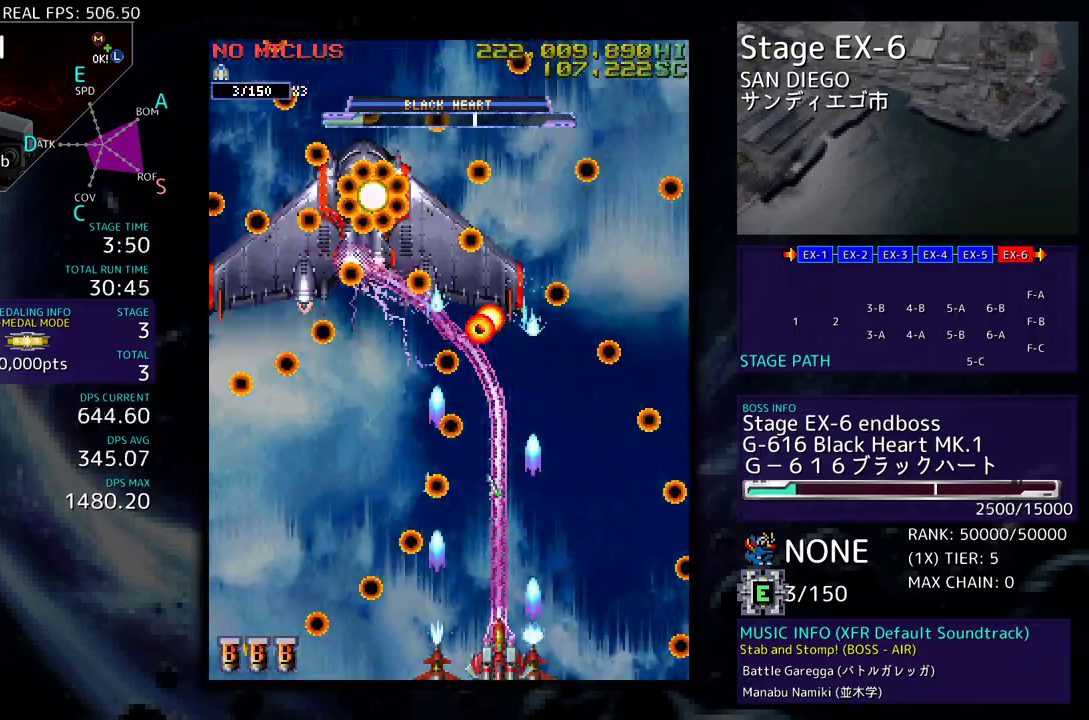
{"buttons": ["DPAD_DOWN", "DPAD_RIGHT"], "events": [[17, "DPAD_DOWN", "down"], [17, "DPAD_RIGHT", "down"], [83, "DPAD_DOWN", "up"], [83, "DPAD_RIGHT", "up"], [183, "DPAD_RIGHT", "down"], [217, "DPAD_DOWN", "down"], [250, "DPAD_DOWN", "up"], [250, "DPAD_RIGHT", "up"], [300, "DPAD_RIGHT", "down"], [317, "DPAD_DOWN", "down"], [400, "DPAD_DOWN", "up"], [400, "DPAD_RIGHT", "up"], [450, "DPAD_RIGHT", "down"], [483, "DPAD_DOWN", "down"]]}